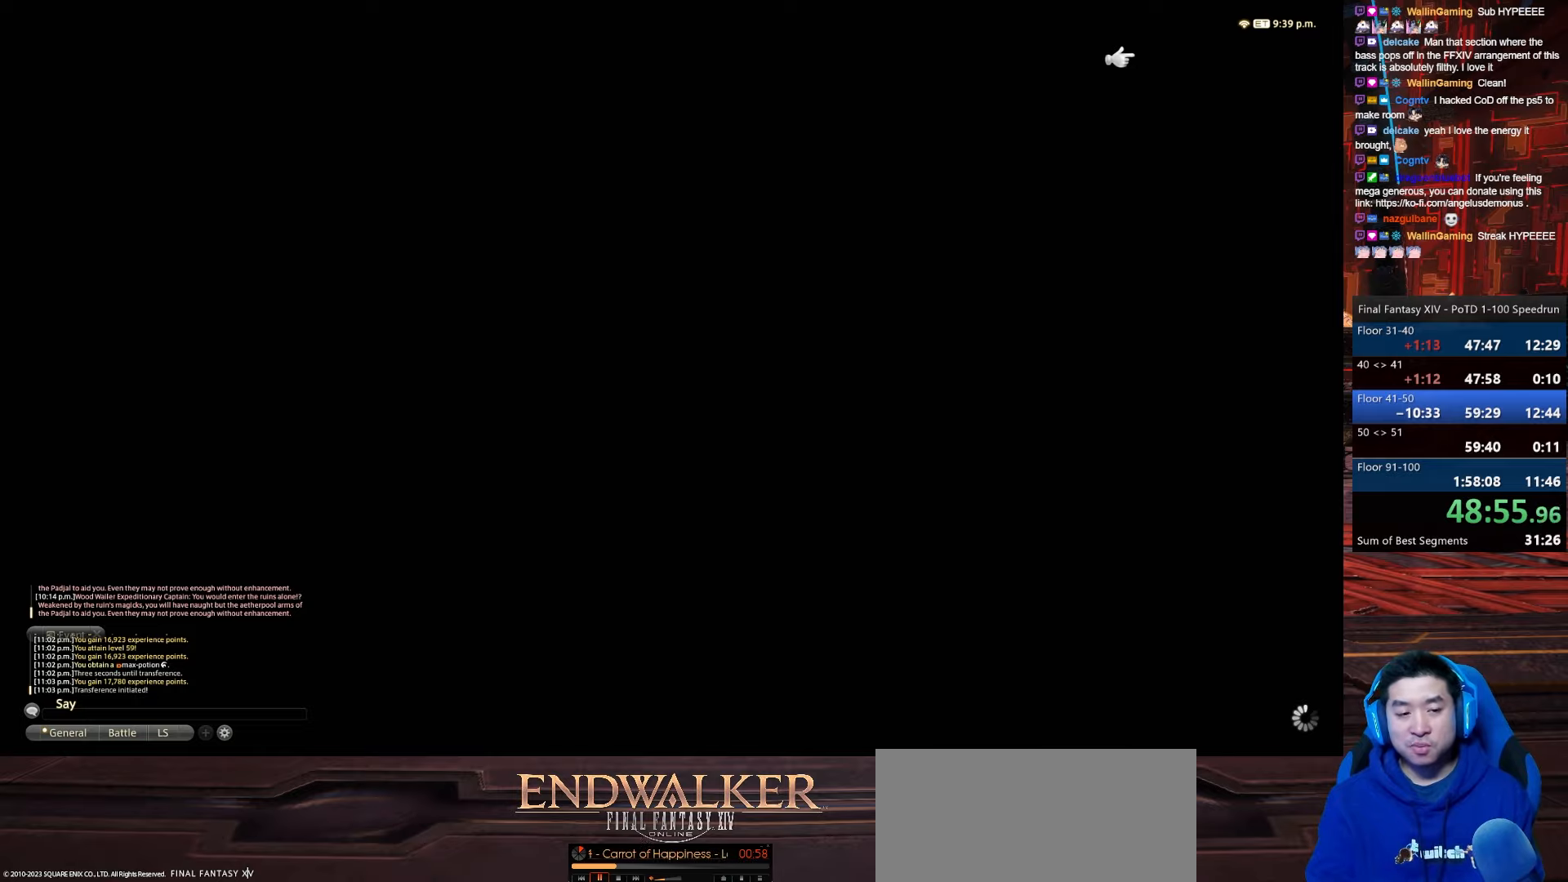
Gameplay with keyboard; each line is a JSON object with the keys held at the frame after it. "events" lists presses ("down") and releases ("up") of ".", "/", "0", "1", "2", "3", "4", "5", "6", "7", "8", "9", "a", "alt_l", "alt_r", "b", "backslash", "backspace", "c", "caps_lock", "comma", "ctrl_l", "ctrl_r", "d", "e", "equals", "escape", "f", "f1", "f10", "f11", "f12", "f2", "f3", "f4", "f5", "f6", "f7", "f8", "f9", "g", "h", "i", "j", "k", "l", "lbracket", "m", "minus", "n", "o", "p", "q", "quote", "r", "rbracket", "return", "s", "semicolon", "shift_l", "shift_r", "space", "t", "tab", "tilde", "u", "v", "w", "x", "y" and "z" between this image and that frame as [ms after this image, input, new state], when the widget could be followed in between. No other keys are recorded. Mouse input is not recorded.
{"keys": ["w"], "events": [[500, "w", "down"]]}
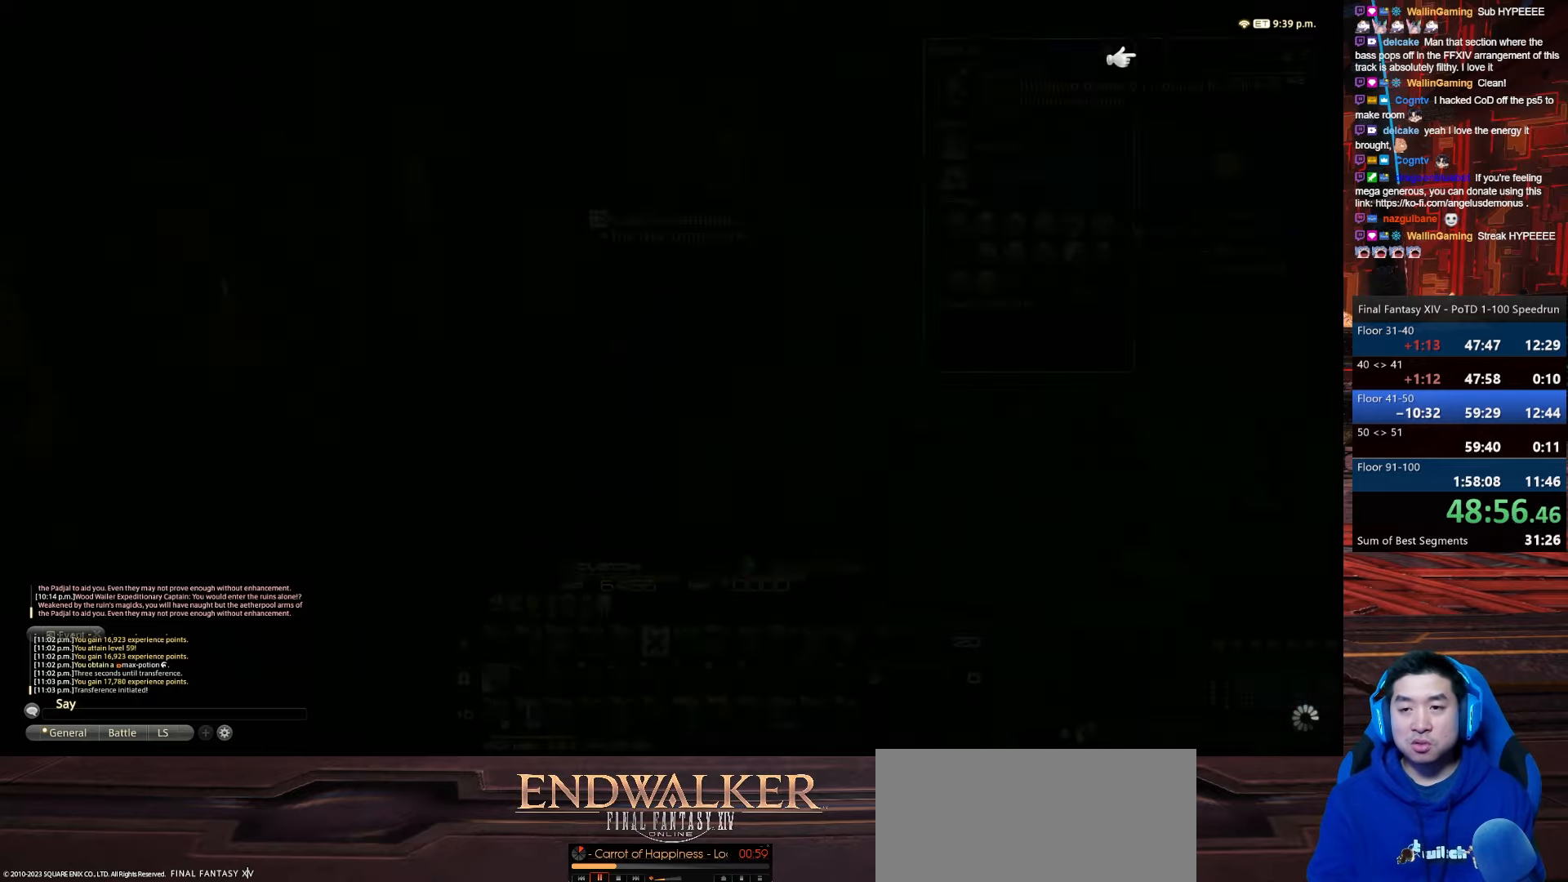
{"keys": ["a", "w"], "events": [[501, "a", "down"]]}
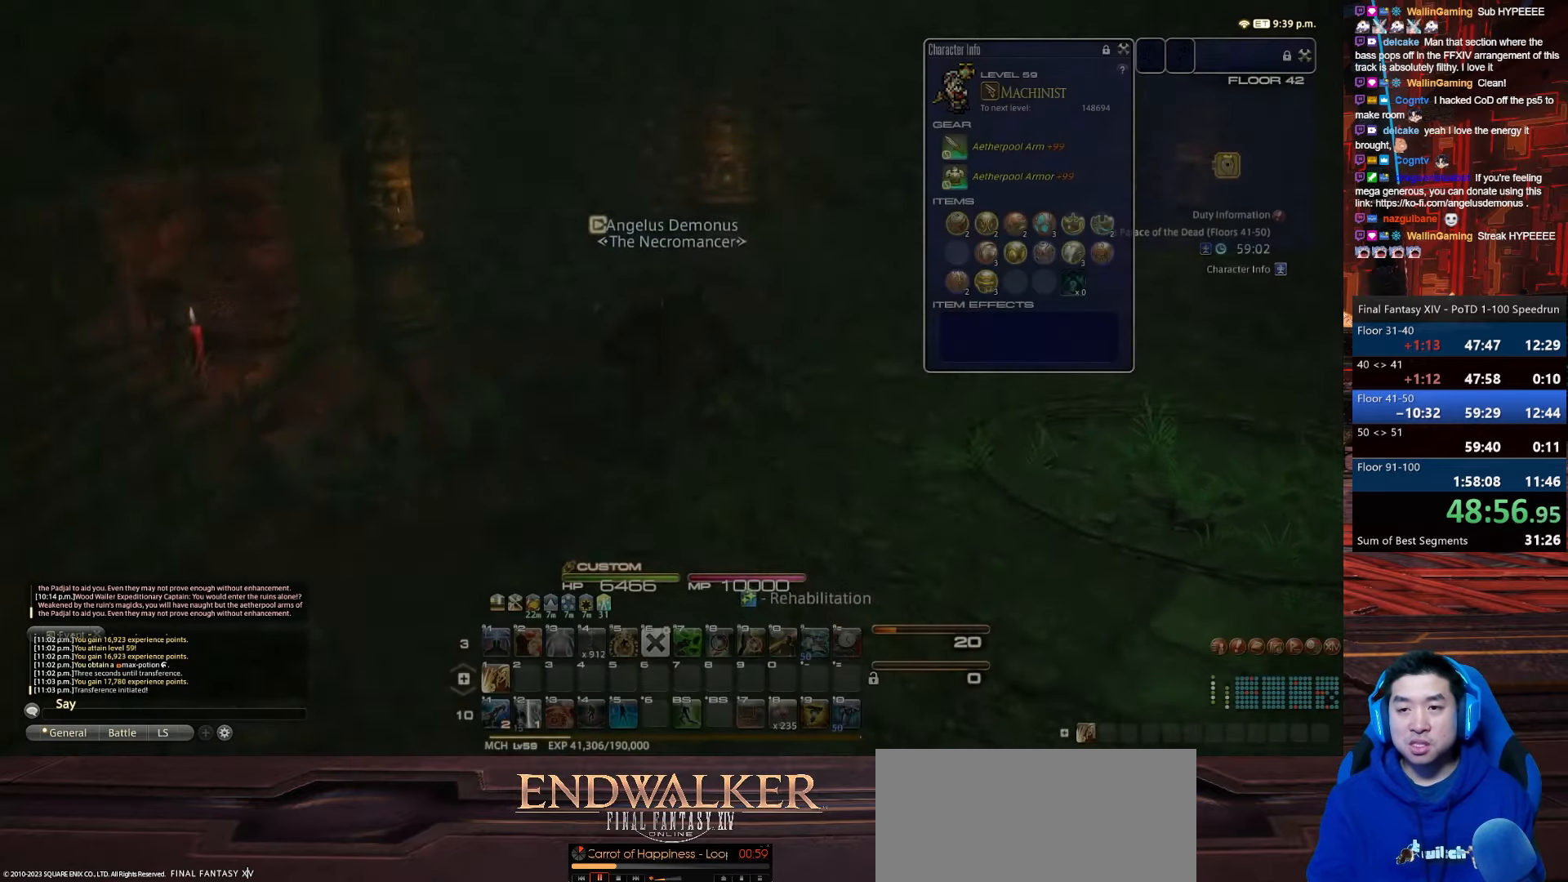
{"keys": ["a", "p", "w"], "events": [[66, "p", "down"]]}
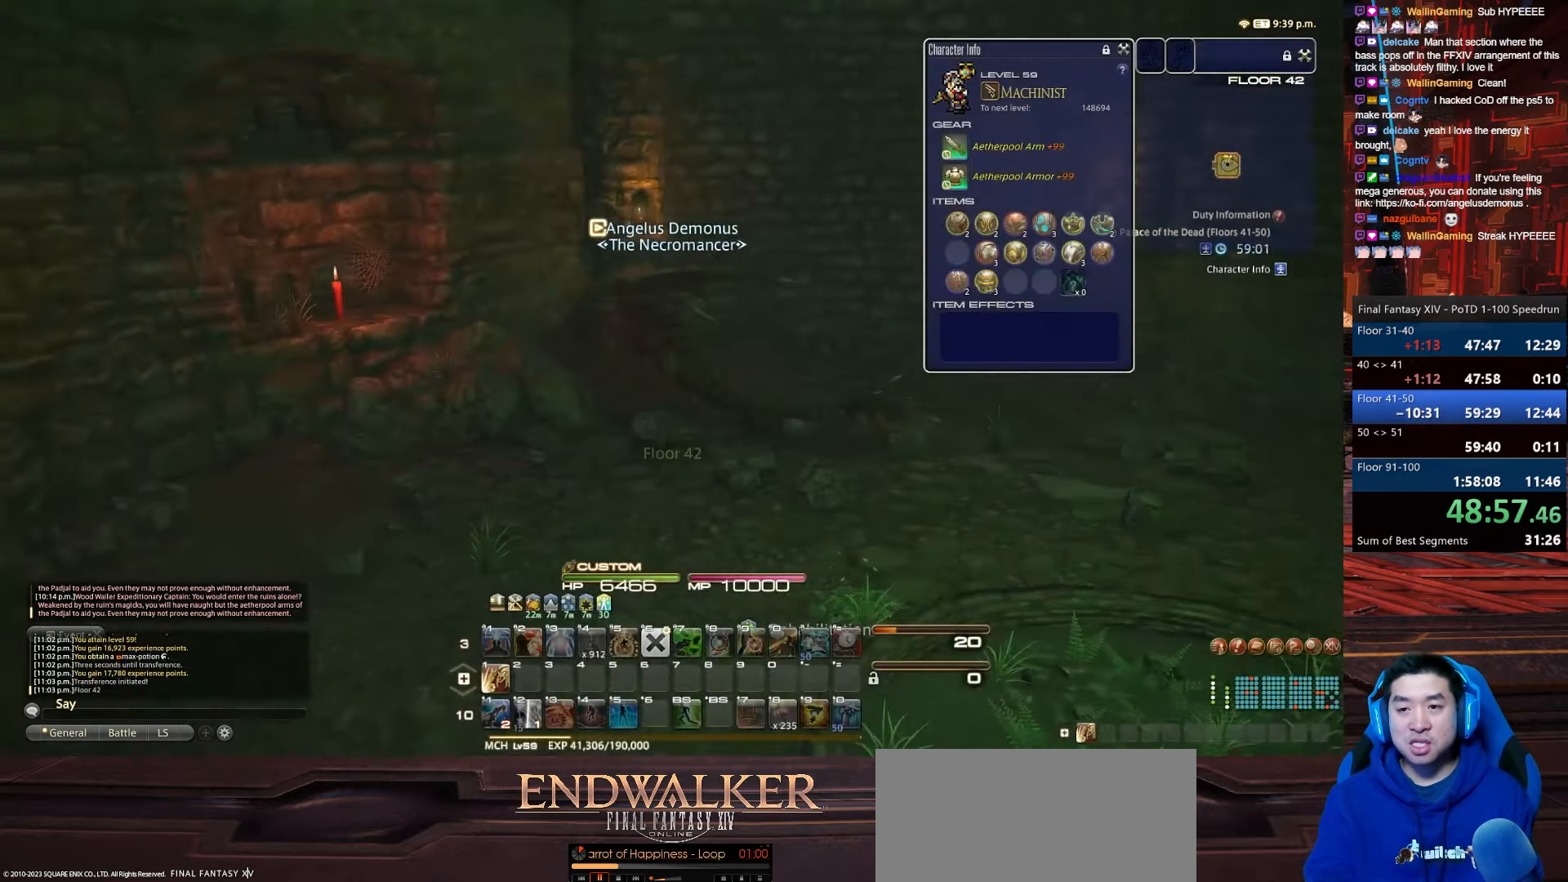
{"keys": ["a", "p", "s"], "events": [[167, "s", "down"], [334, "w", "up"]]}
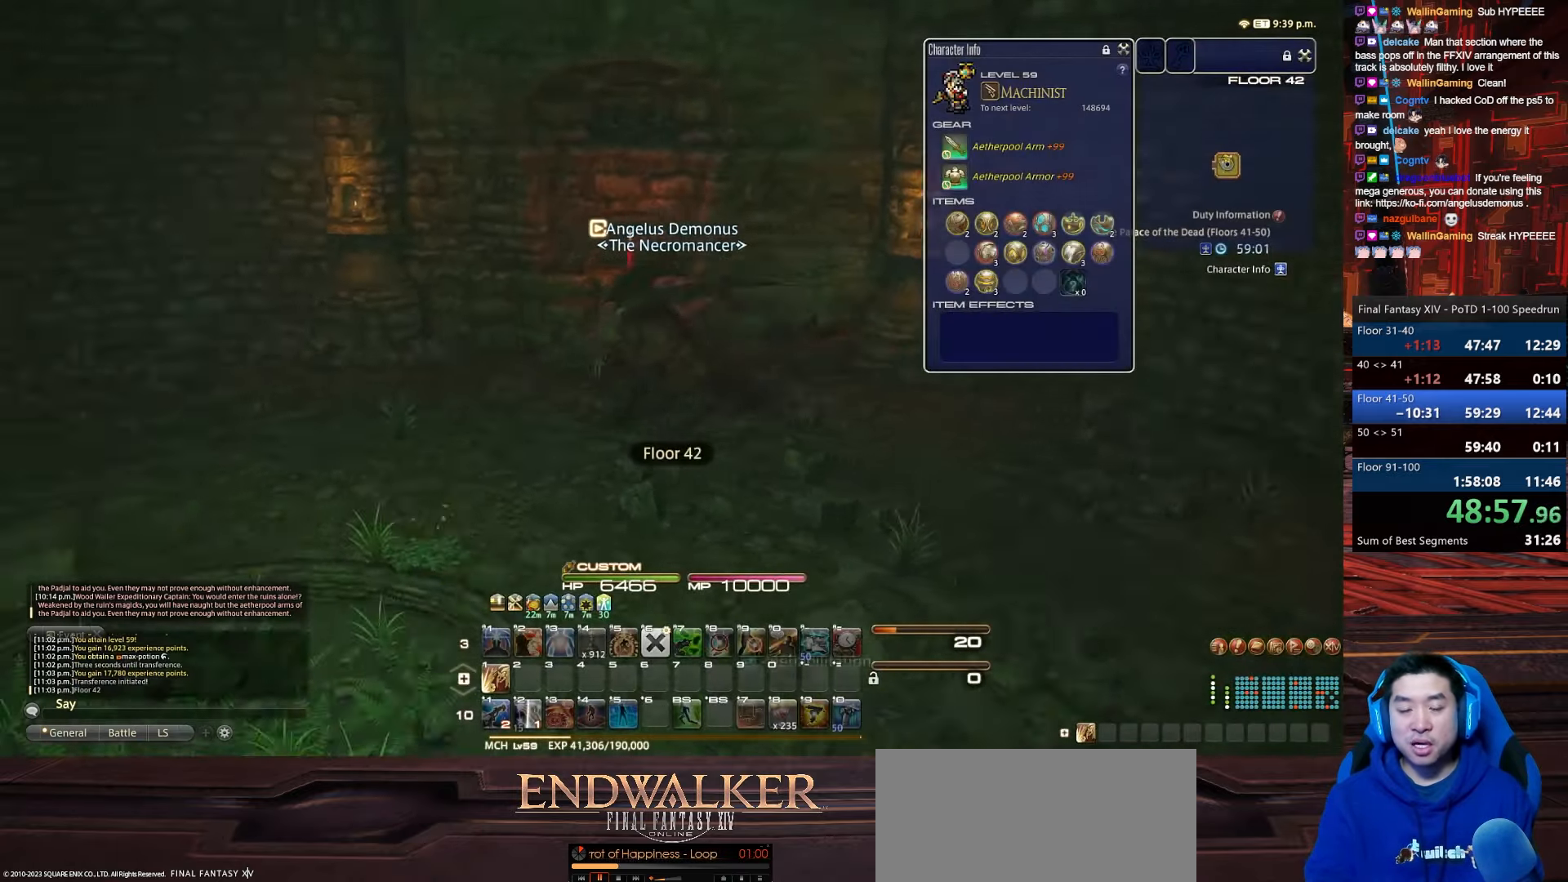
{"keys": ["a", "p", "w"], "events": [[433, "s", "up"], [433, "w", "down"]]}
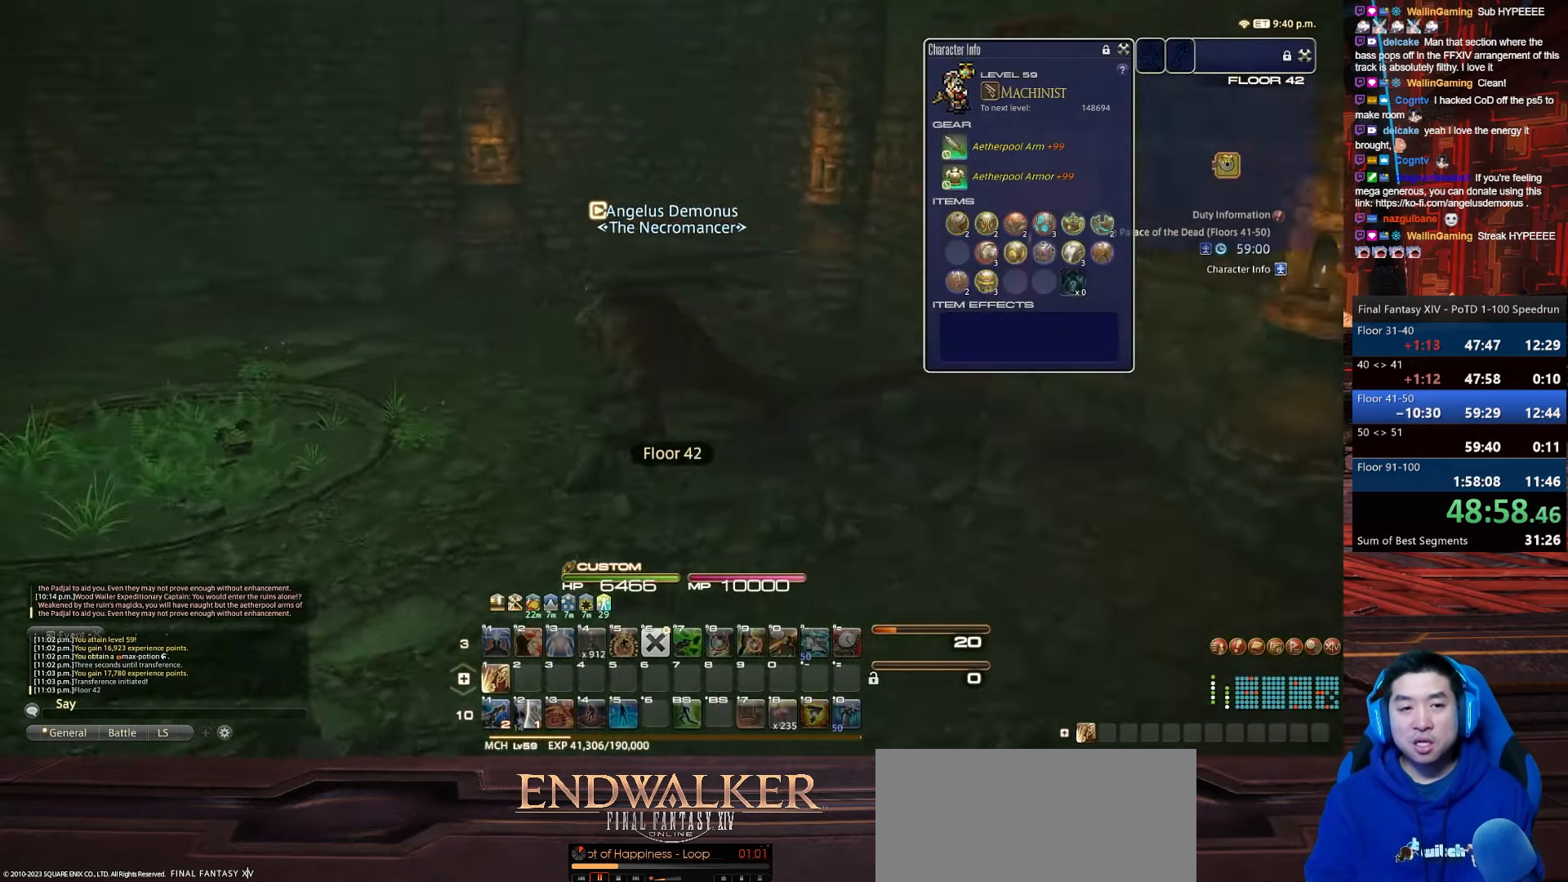
{"keys": ["a", "p", "w"], "events": []}
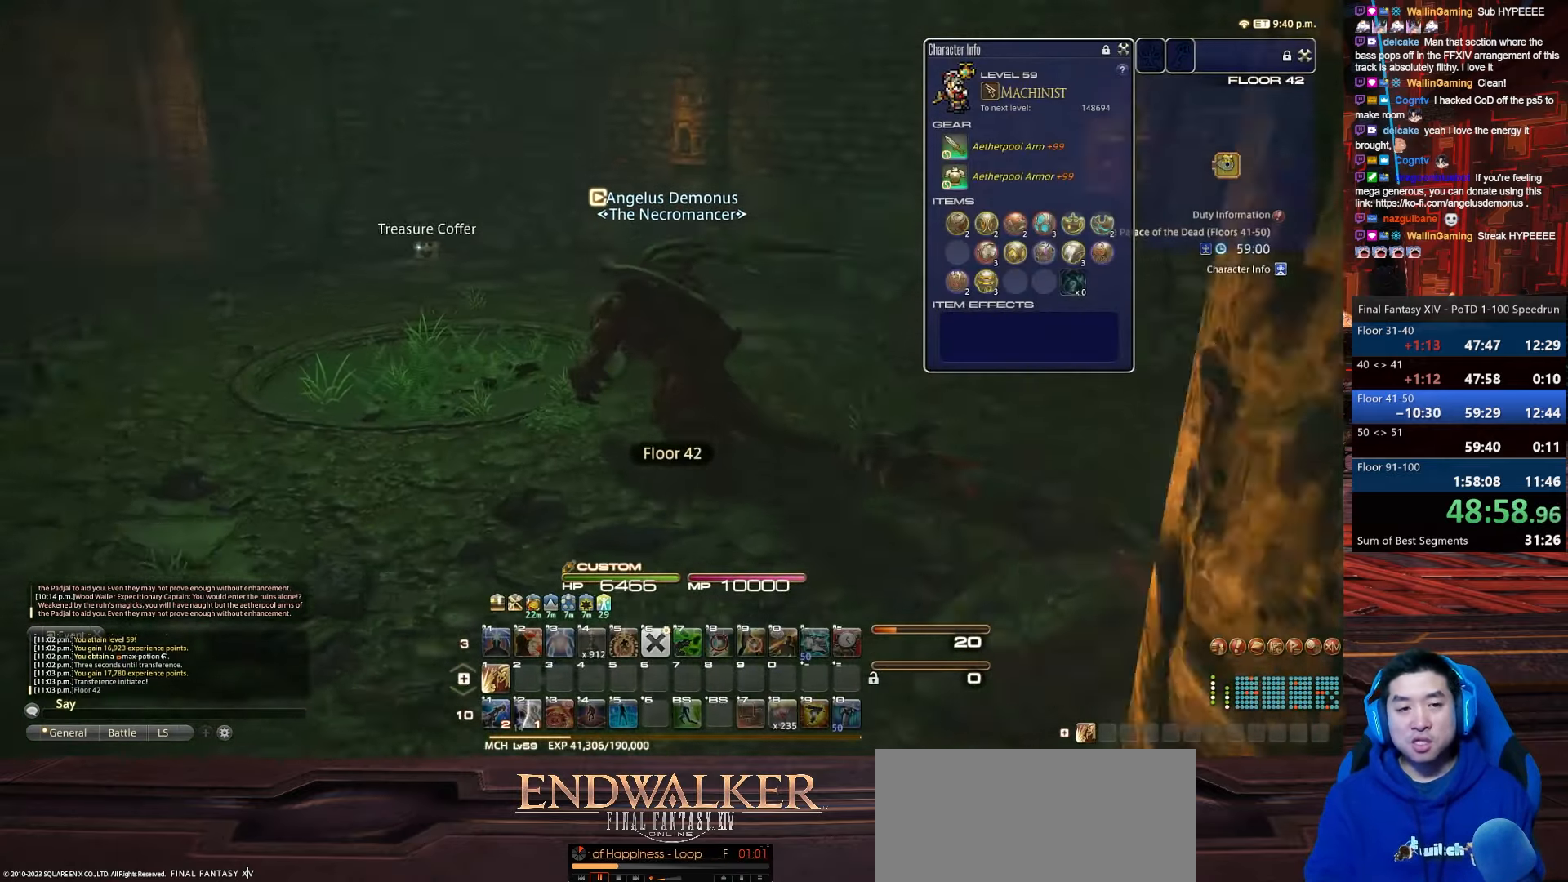
{"keys": ["a", "p", "w"], "events": []}
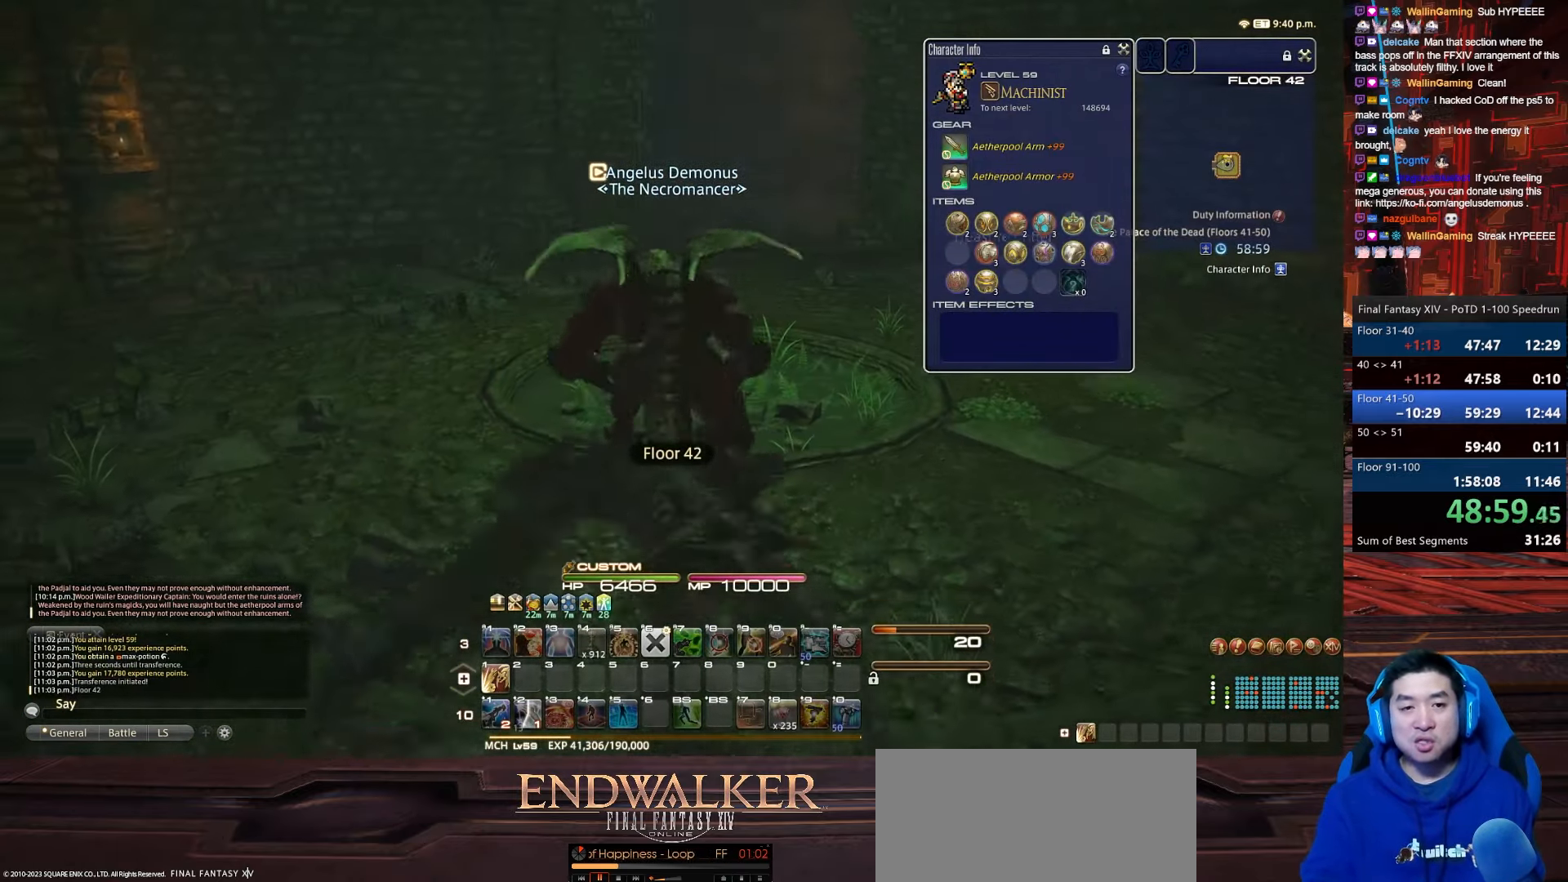
{"keys": ["w"], "events": [[33, "a", "up"], [167, "p", "up"]]}
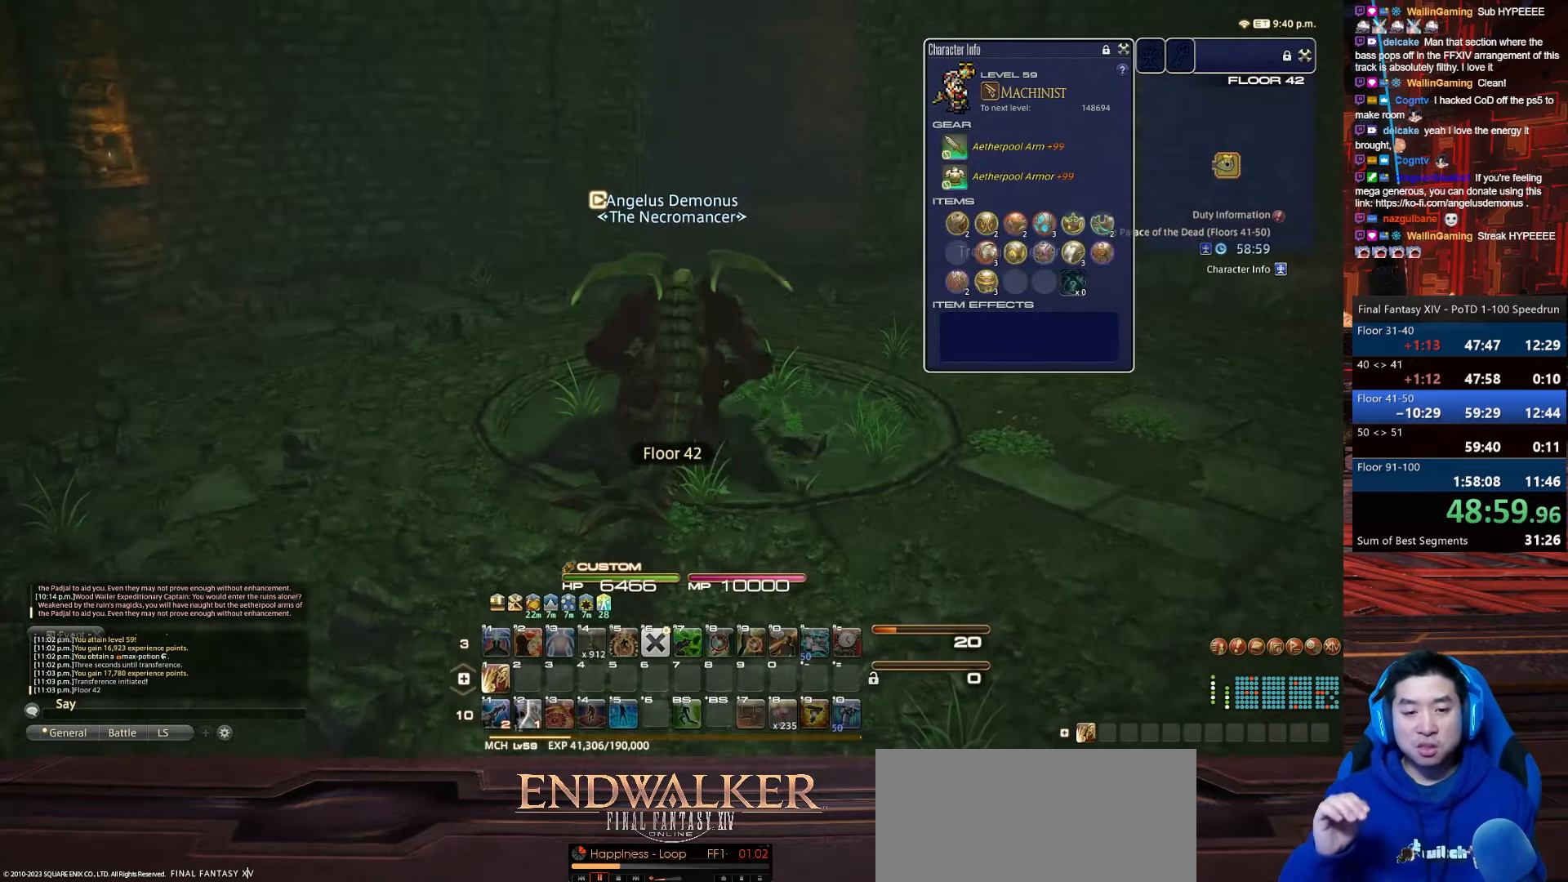
{"keys": ["w"], "events": []}
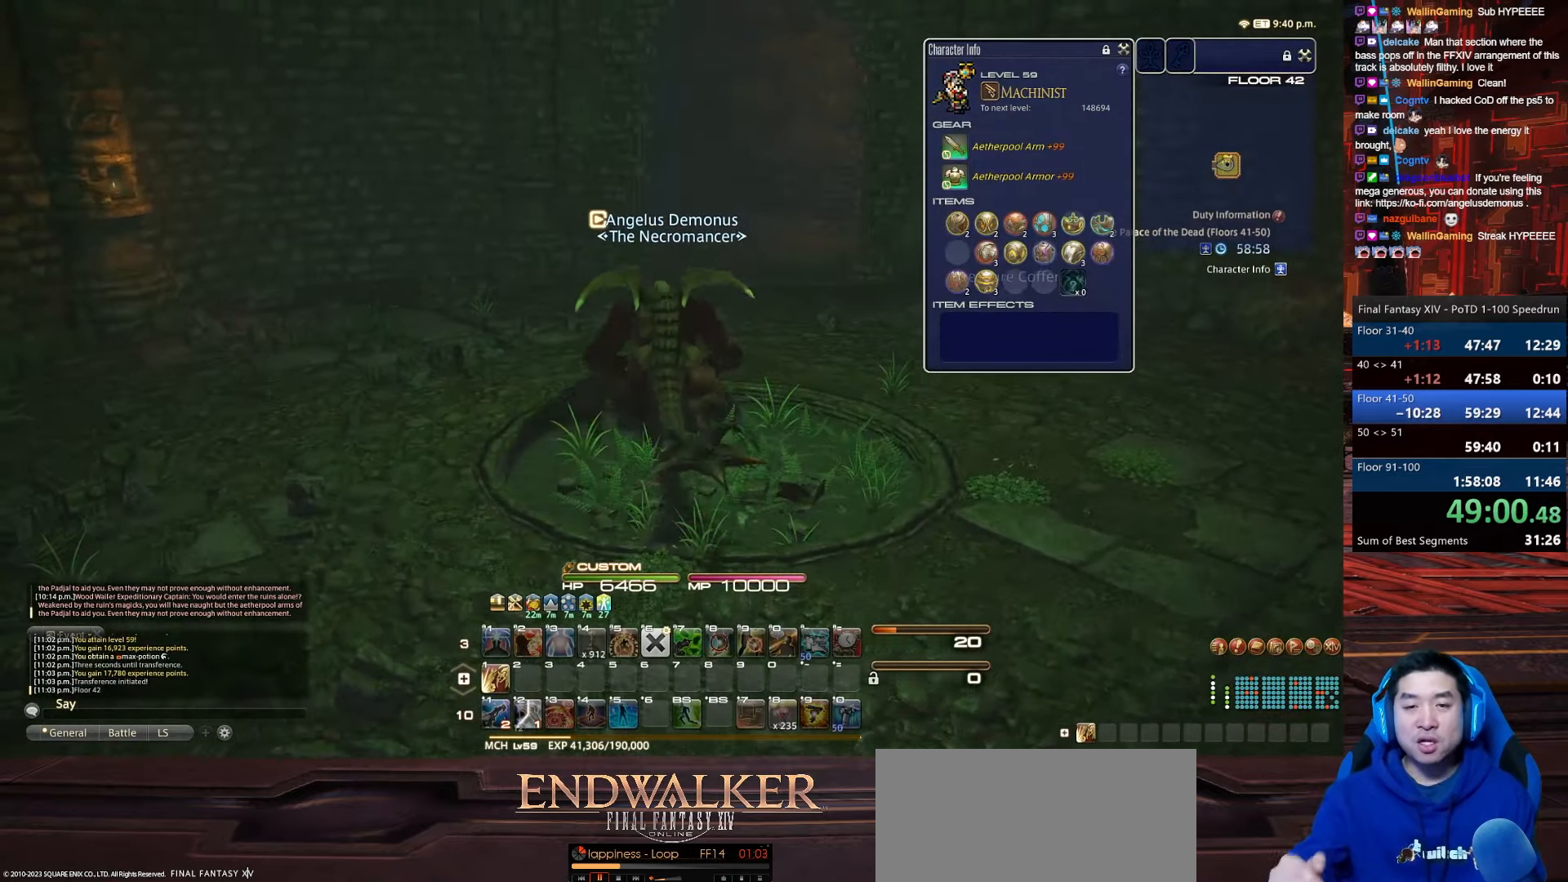
{"keys": ["d", "w"], "events": [[167, "d", "down"]]}
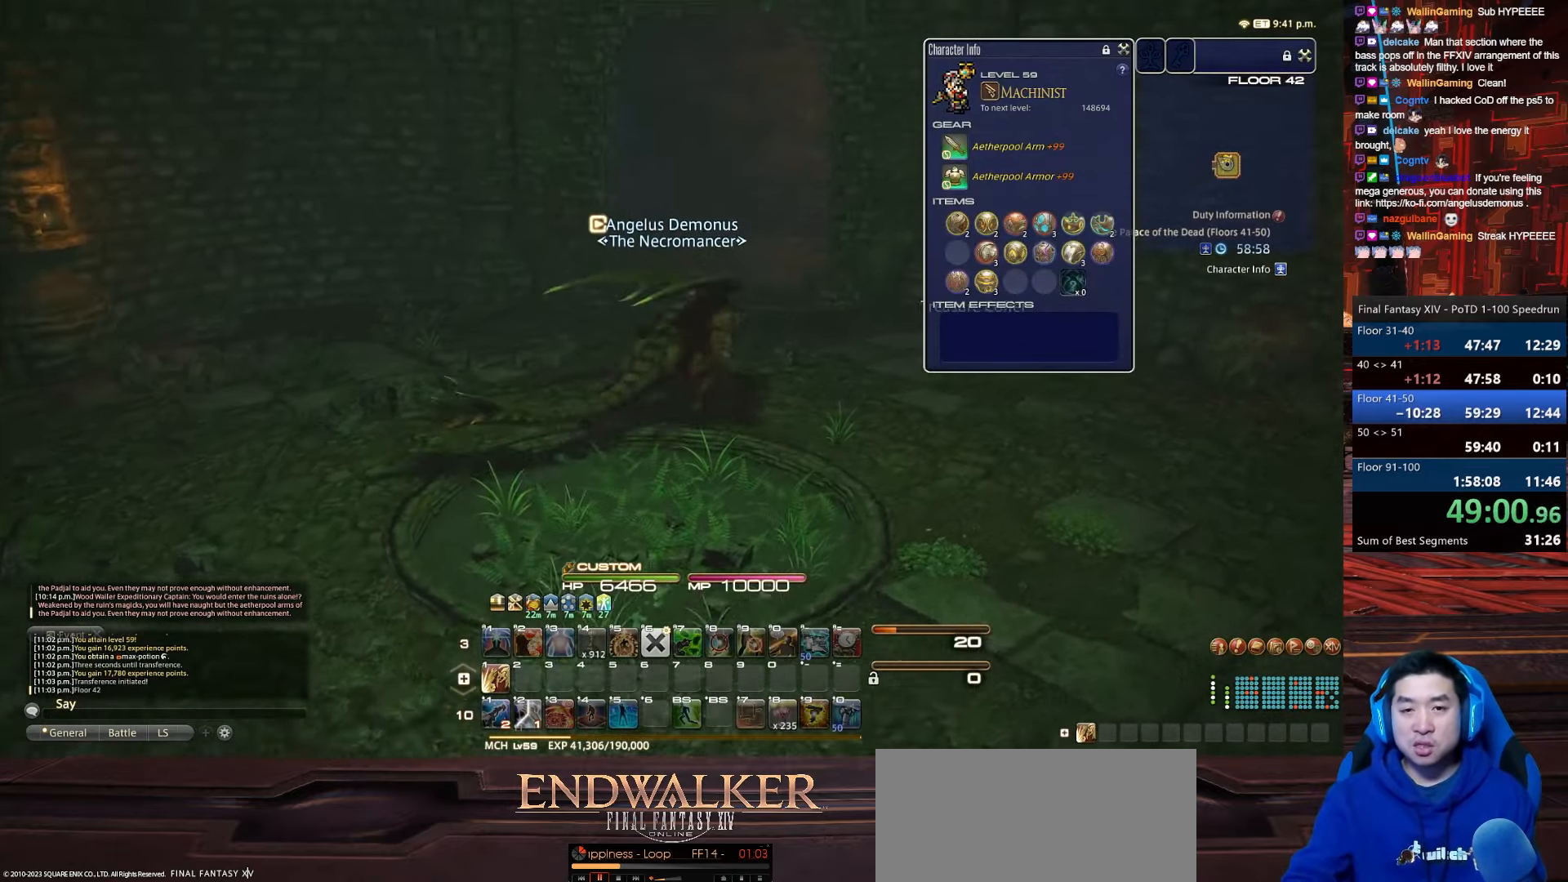
{"keys": ["w"], "events": [[267, "d", "up"]]}
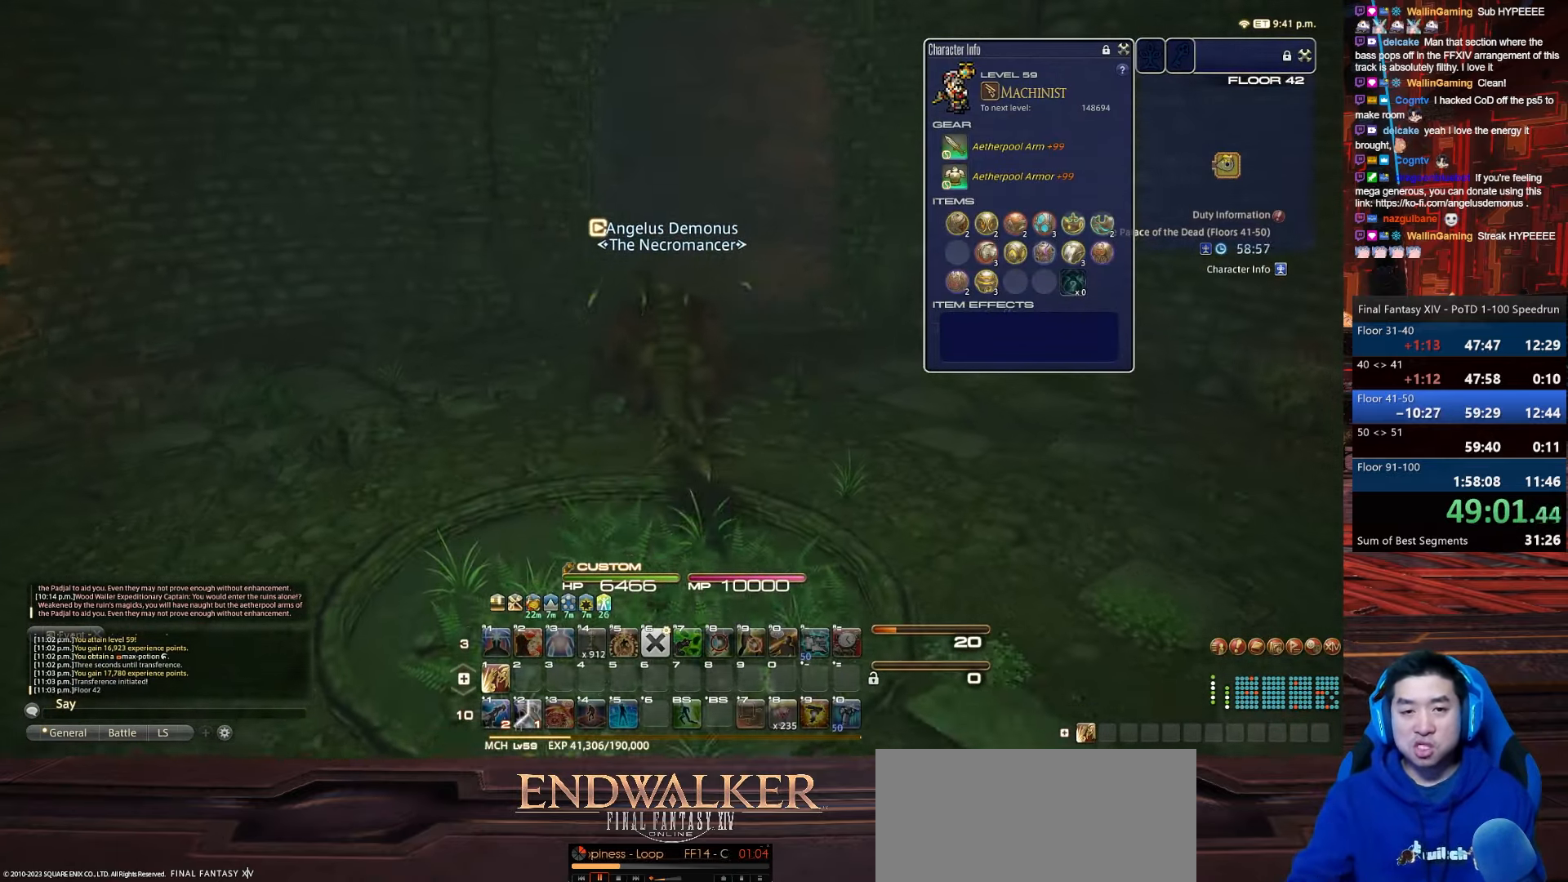
{"keys": ["w"], "events": []}
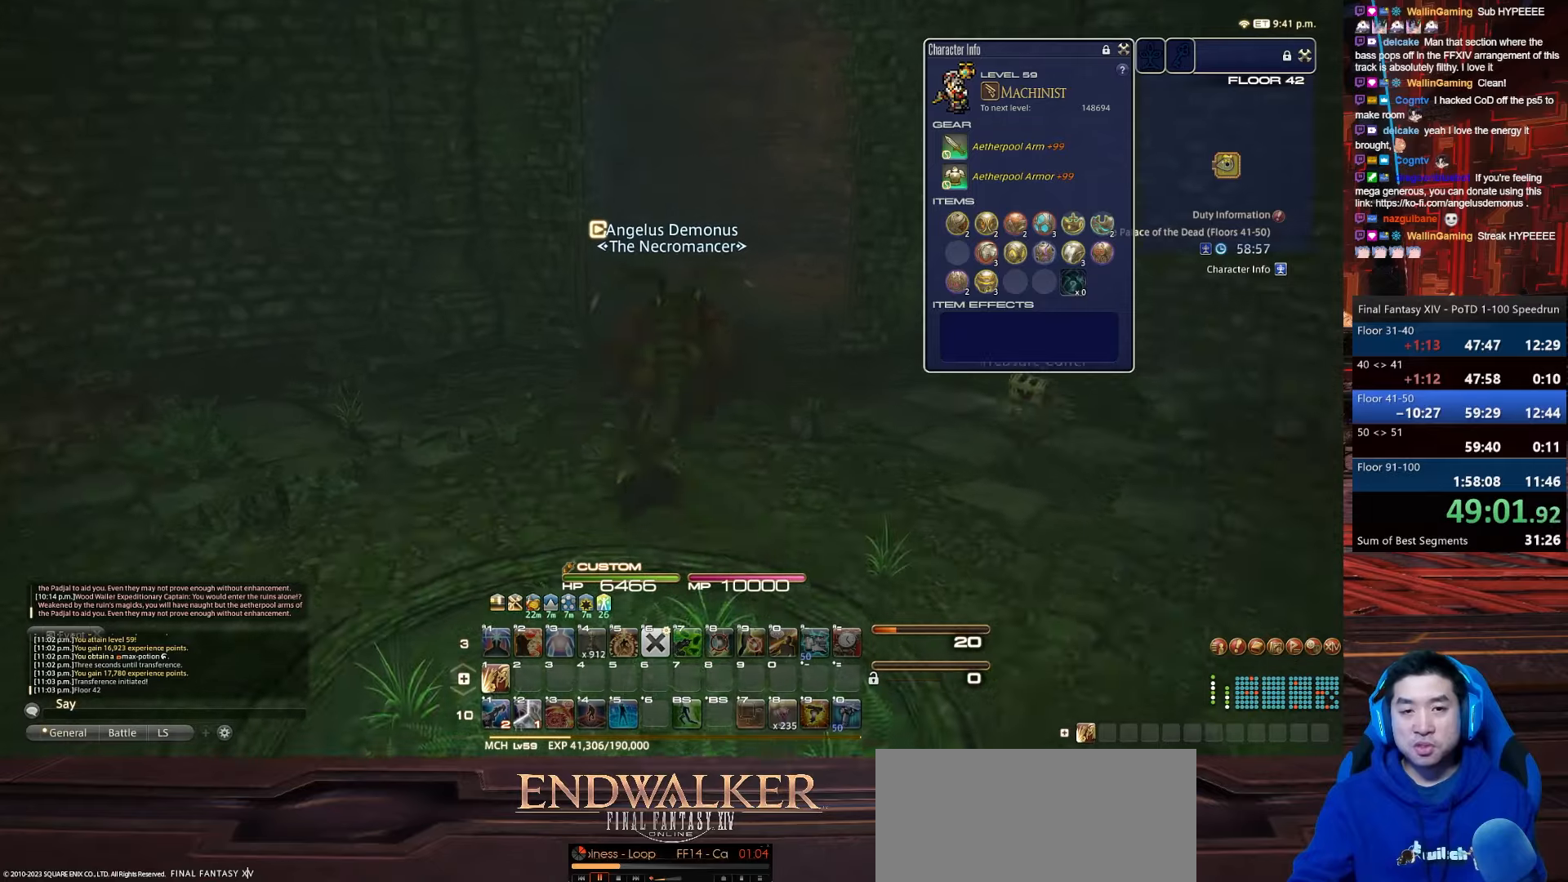
{"keys": ["w"], "events": []}
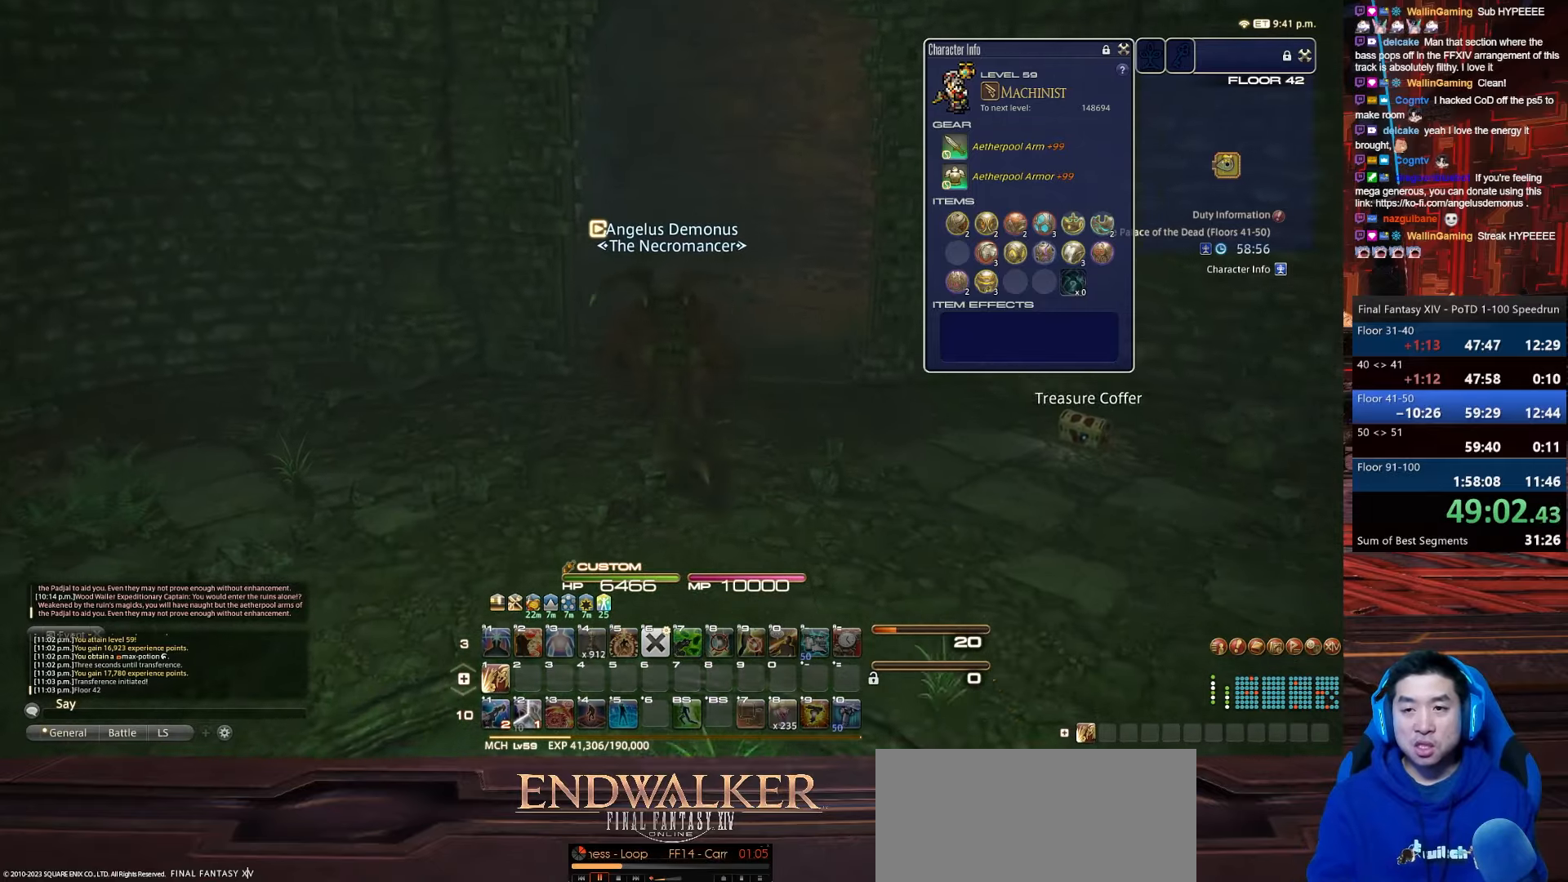
{"keys": ["d", "p", "w"], "events": [[200, "p", "down"], [367, "d", "down"]]}
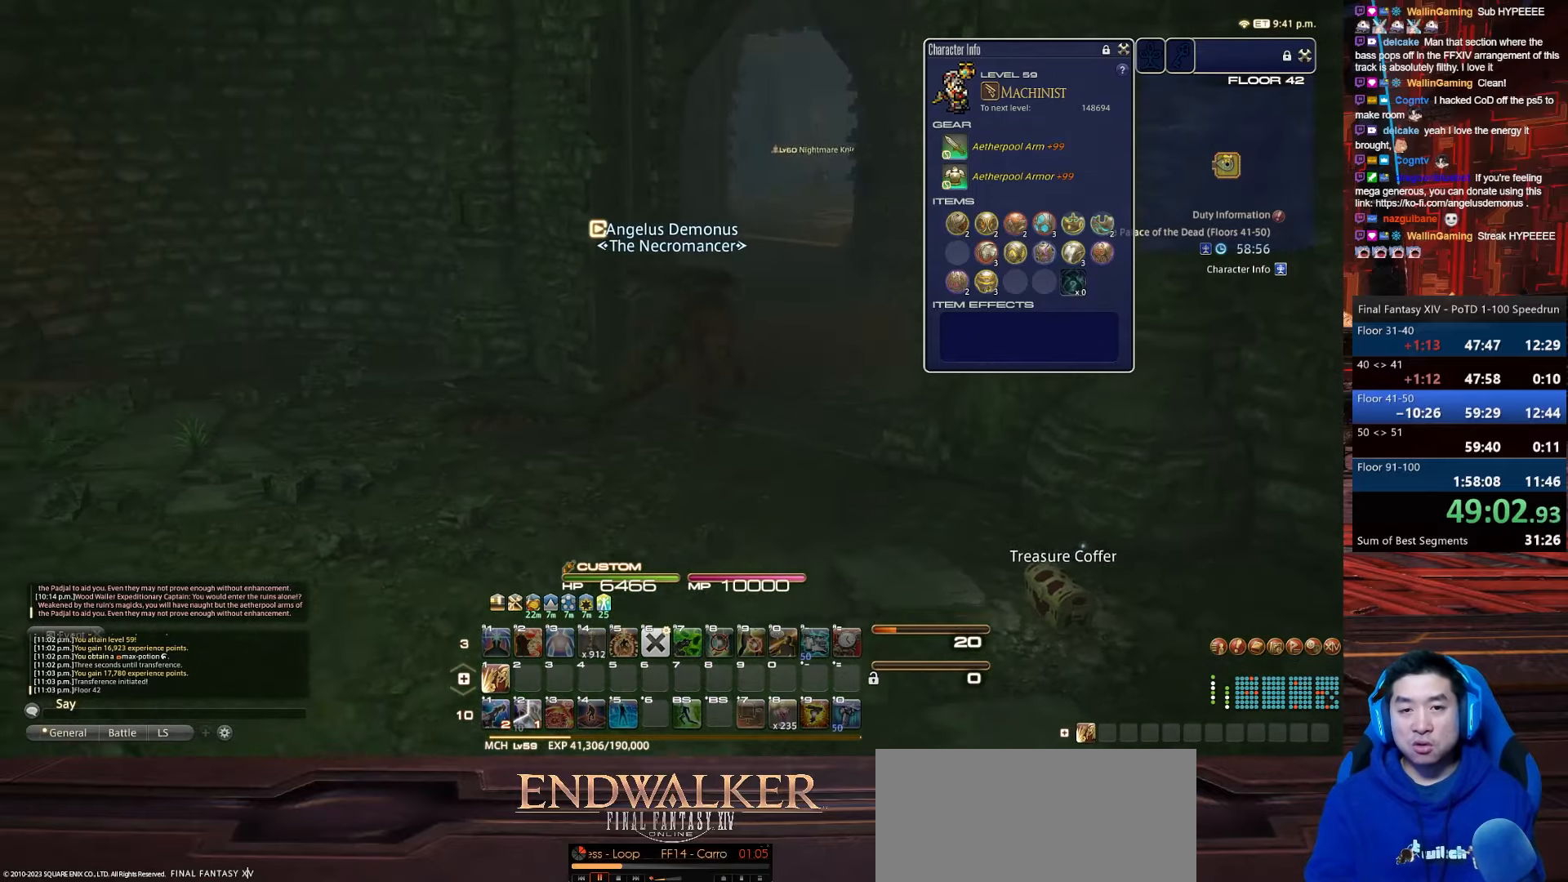
{"keys": ["d", "rbracket", "w"], "events": [[234, "p", "up"], [234, "rbracket", "down"]]}
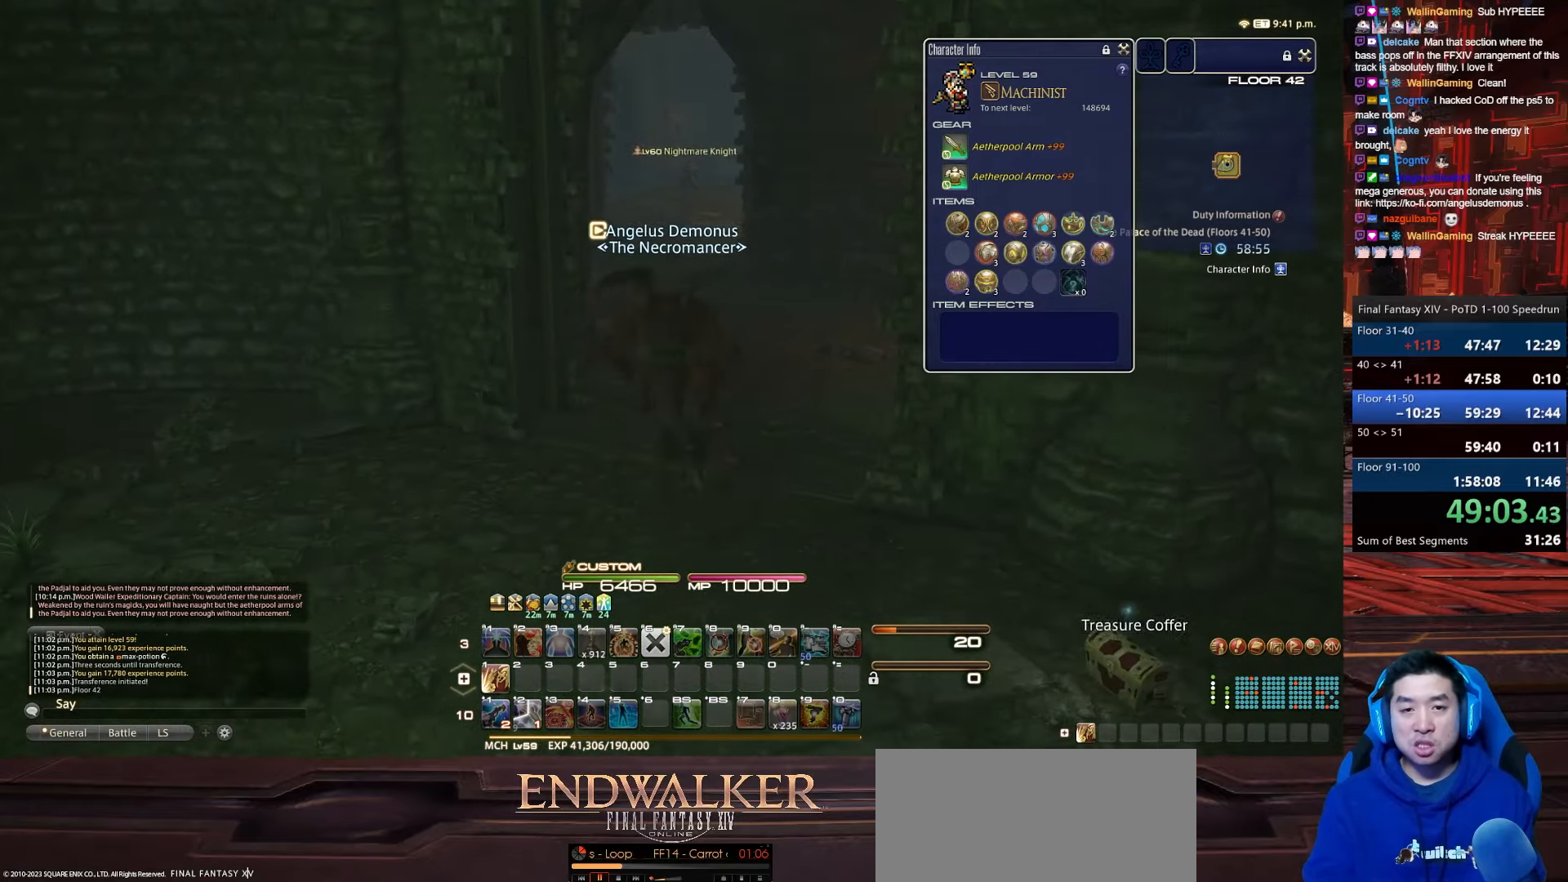
{"keys": ["w"], "events": [[100, "d", "up"], [100, "rbracket", "up"]]}
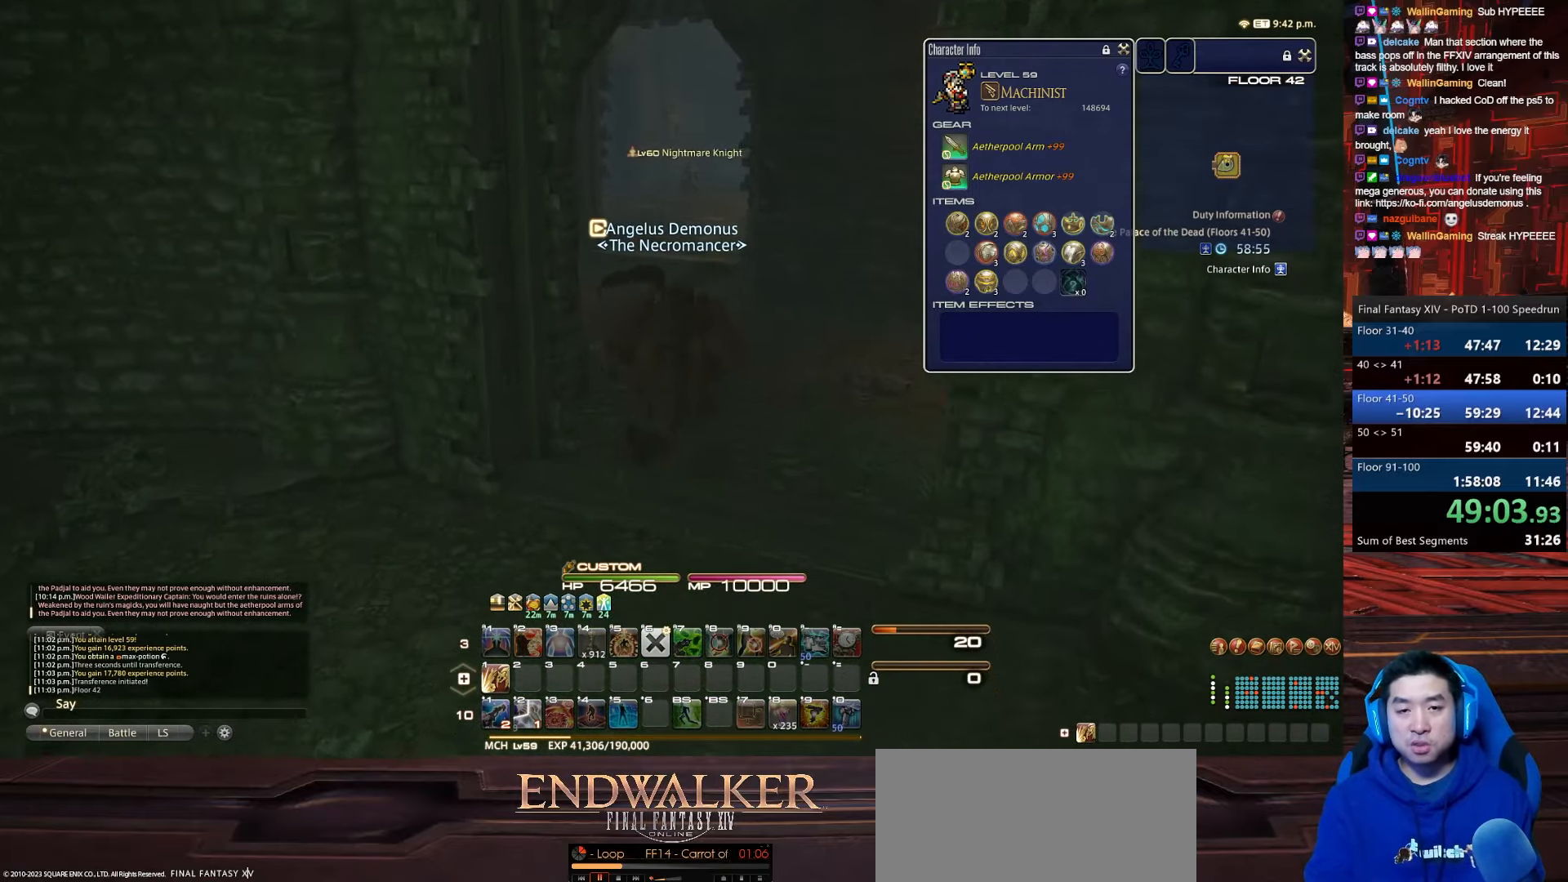
{"keys": ["w"], "events": []}
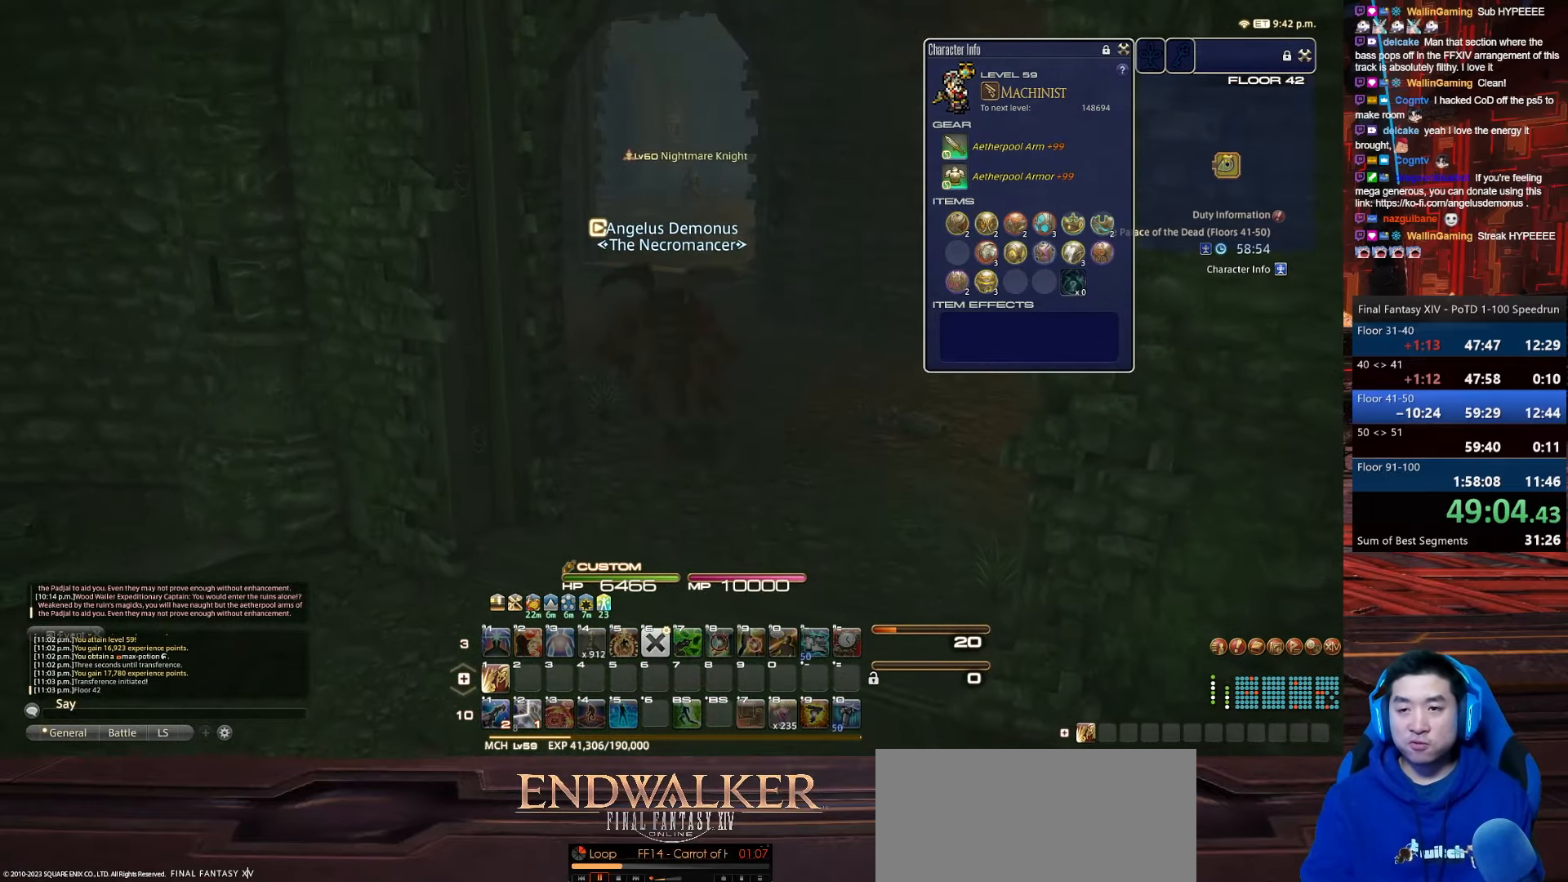
{"keys": ["w"], "events": []}
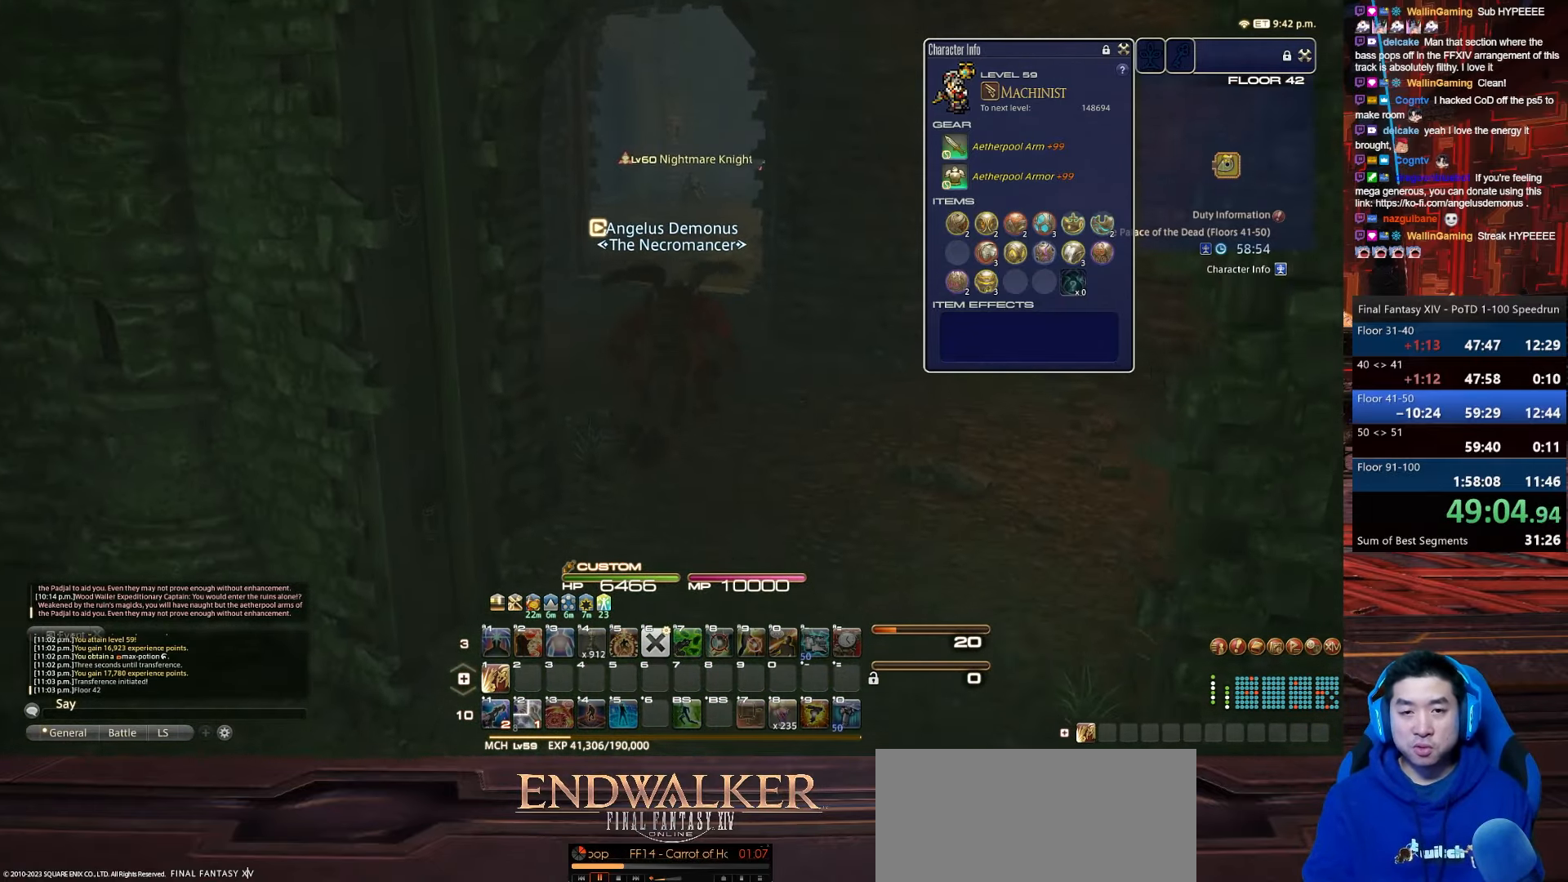
{"keys": ["a", "rbracket", "w"], "events": [[234, "rbracket", "down"], [334, "a", "down"]]}